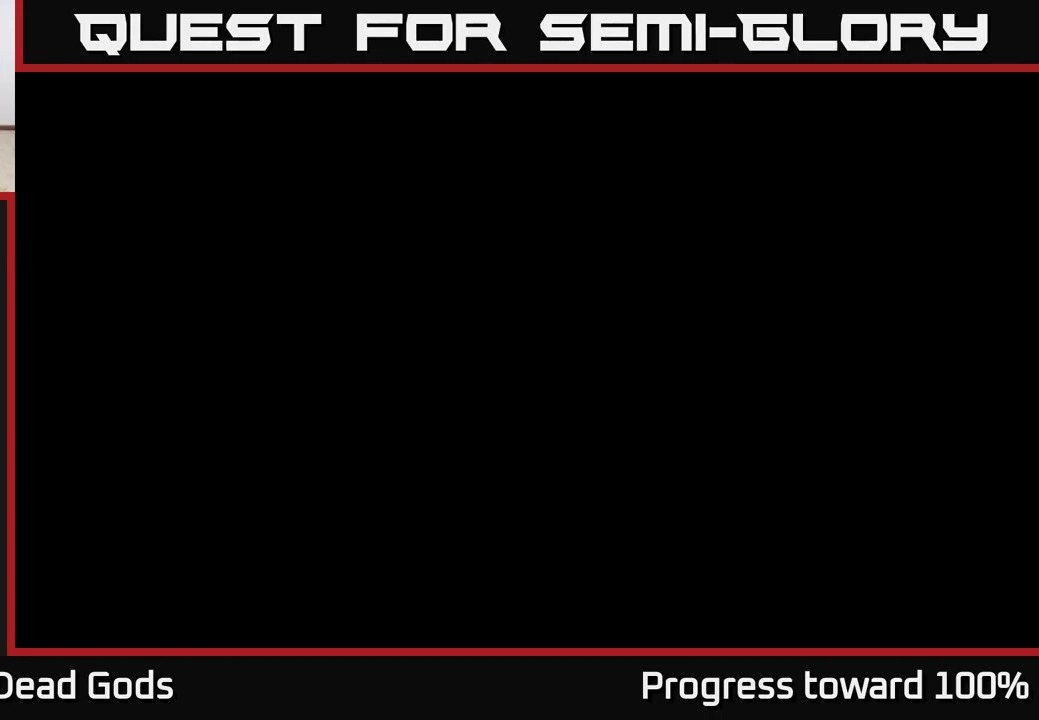
Gameplay with a controller (Xbox layout); each line is a JSON object with the inputs held at the frame after it. "events" lists button and stick changes between this image and that frame as [ms after this image, input, new state], when the widget could be followed in between.
{"buttons": [], "left_stick": "center", "right_stick": "center", "events": [[67, "left_stick", "left"], [234, "left_stick", "center"], [300, "left_stick", "right"], [484, "left_stick", "center"]]}
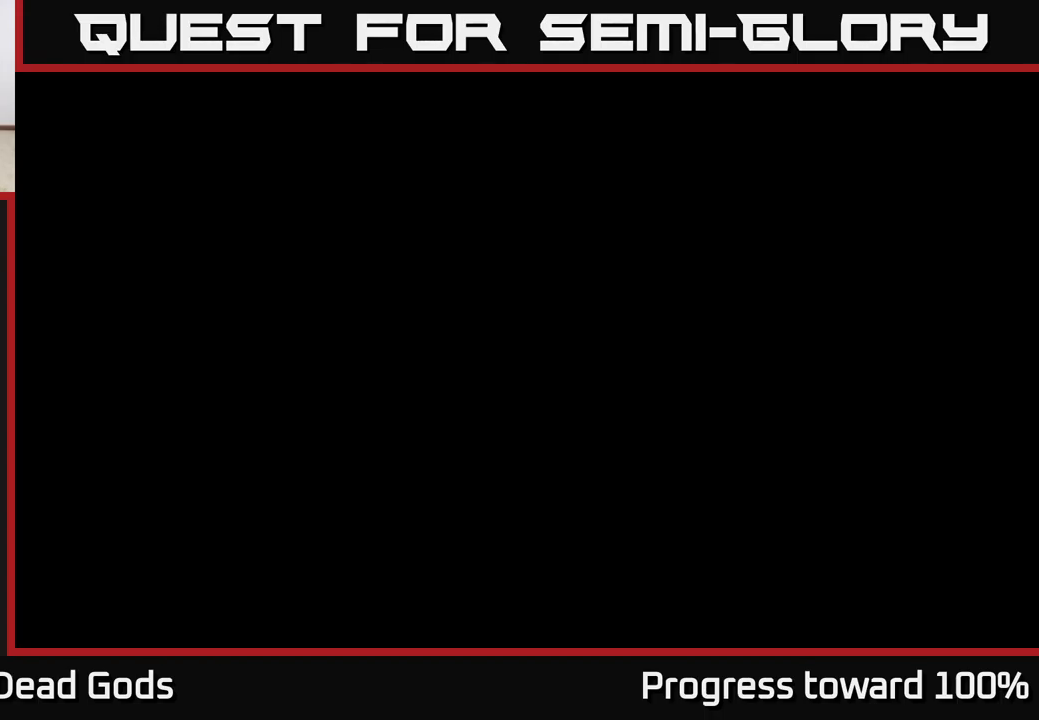
{"buttons": [], "left_stick": "center", "right_stick": "center", "events": [[50, "left_stick", "left"], [217, "left_stick", "center"]]}
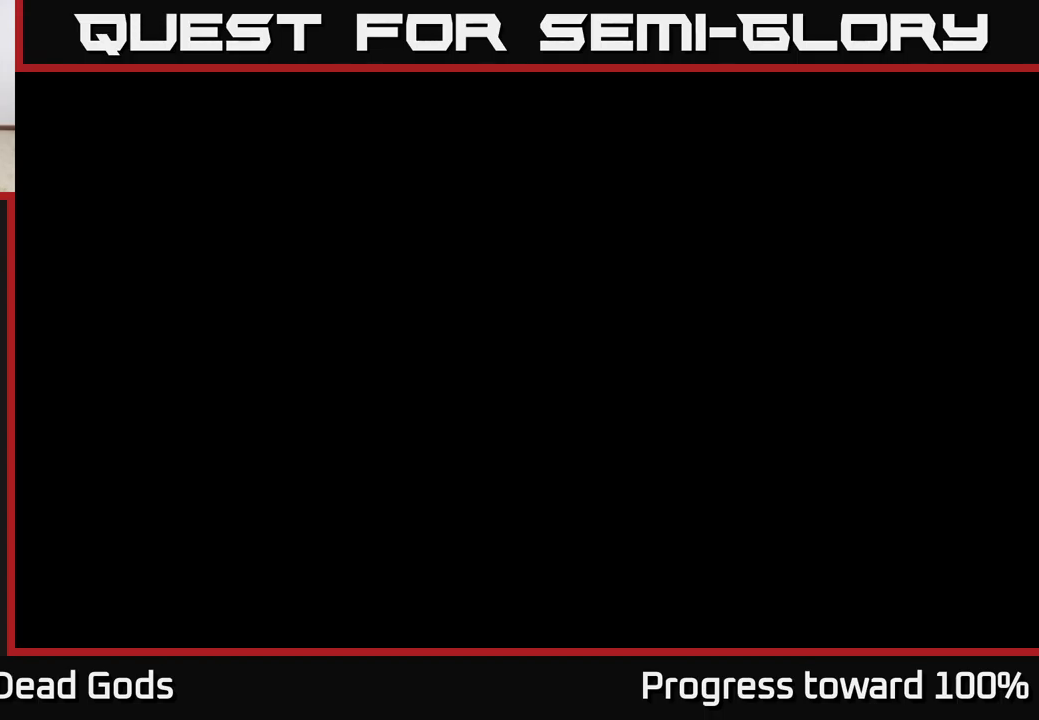
{"buttons": [], "left_stick": "center", "right_stick": "center", "events": [[300, "A", "down"], [367, "A", "up"]]}
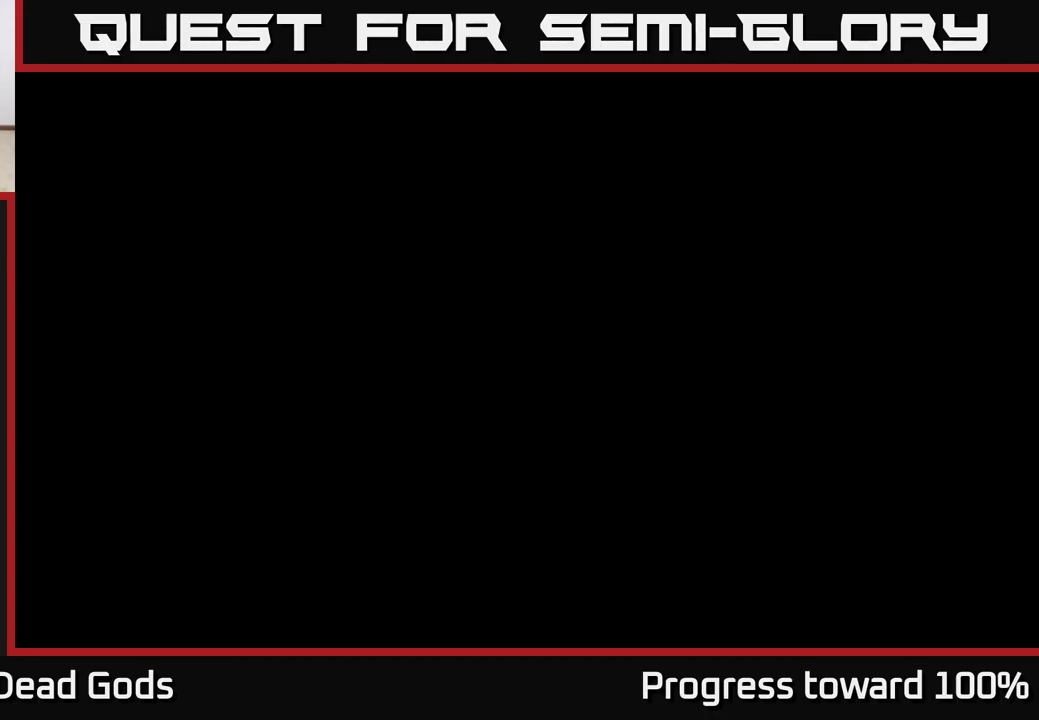
{"buttons": [], "left_stick": "center", "right_stick": "center", "events": []}
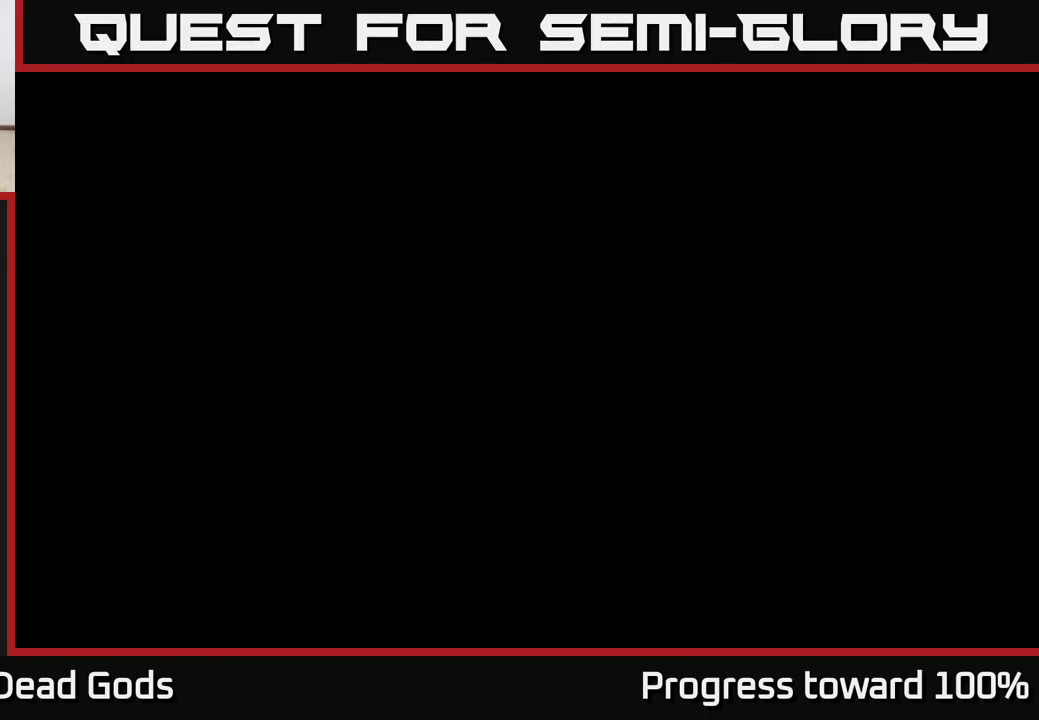
{"buttons": [], "left_stick": "center", "right_stick": "center", "events": []}
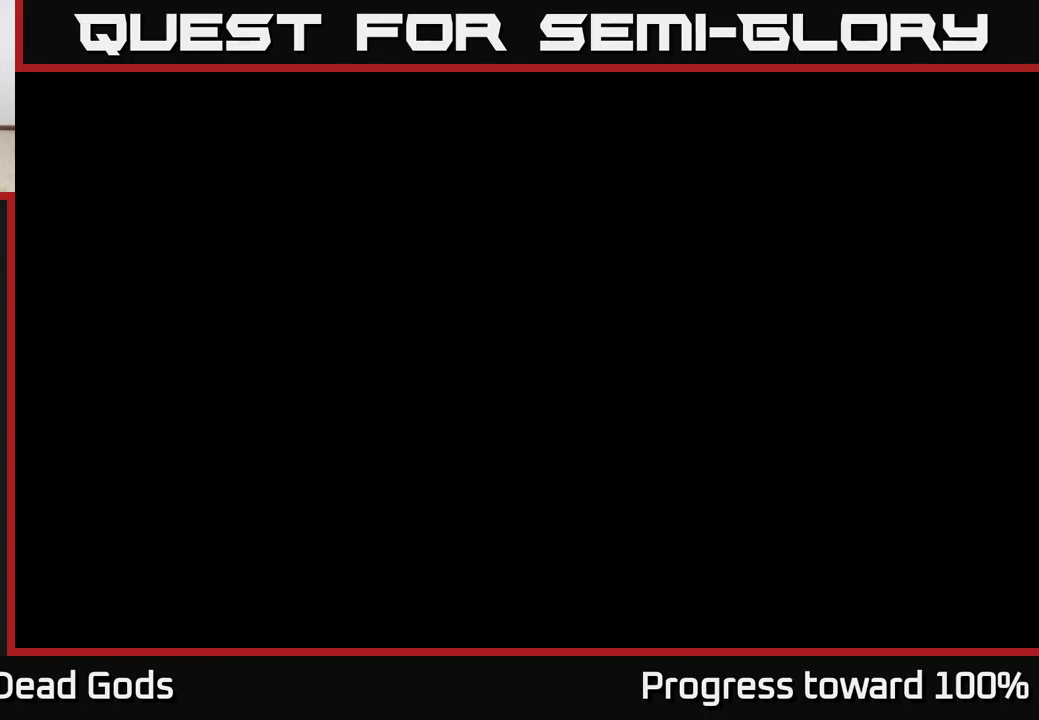
{"buttons": [], "left_stick": "center", "right_stick": "center", "events": []}
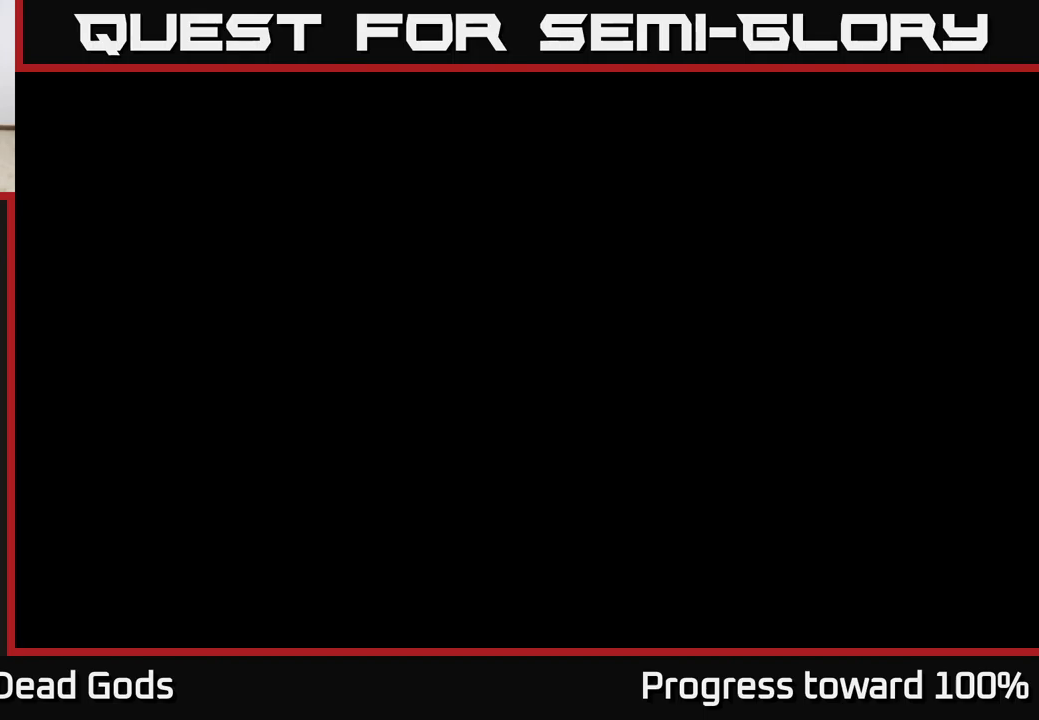
{"buttons": [], "left_stick": "center", "right_stick": "center", "events": []}
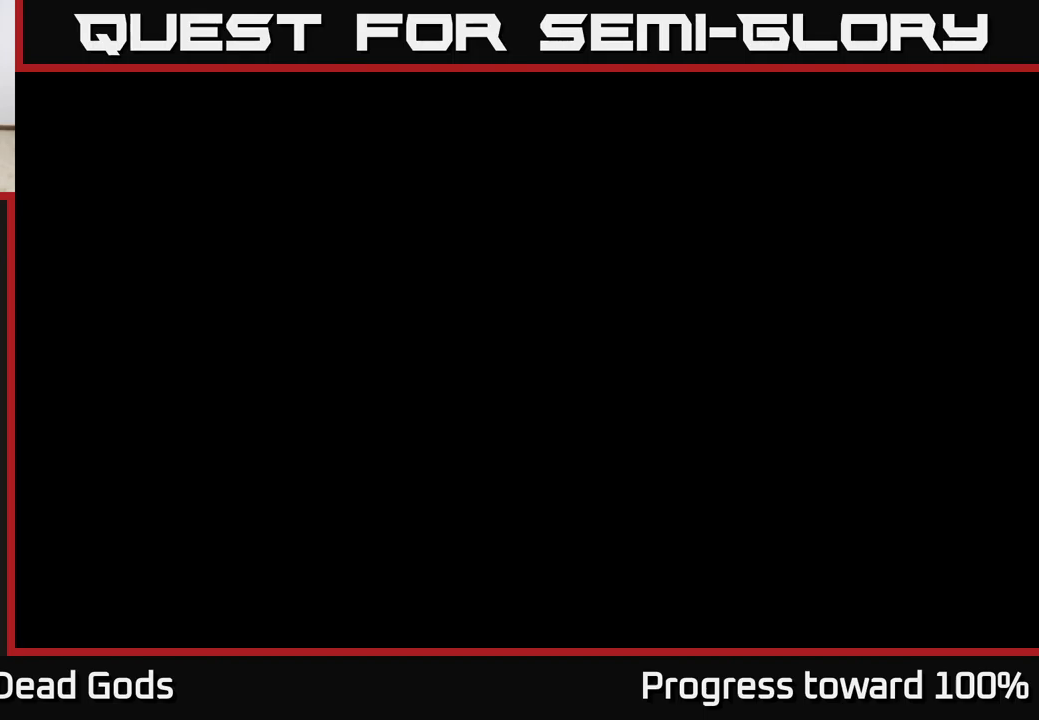
{"buttons": [], "left_stick": "center", "right_stick": "center", "events": []}
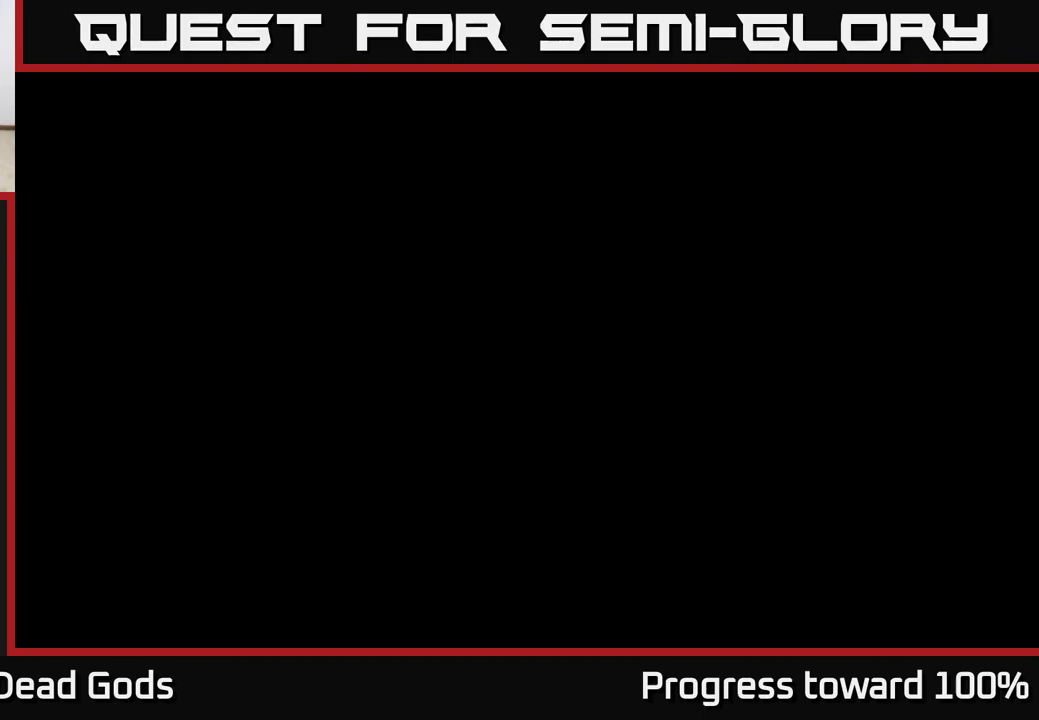
{"buttons": [], "left_stick": "center", "right_stick": "center", "events": []}
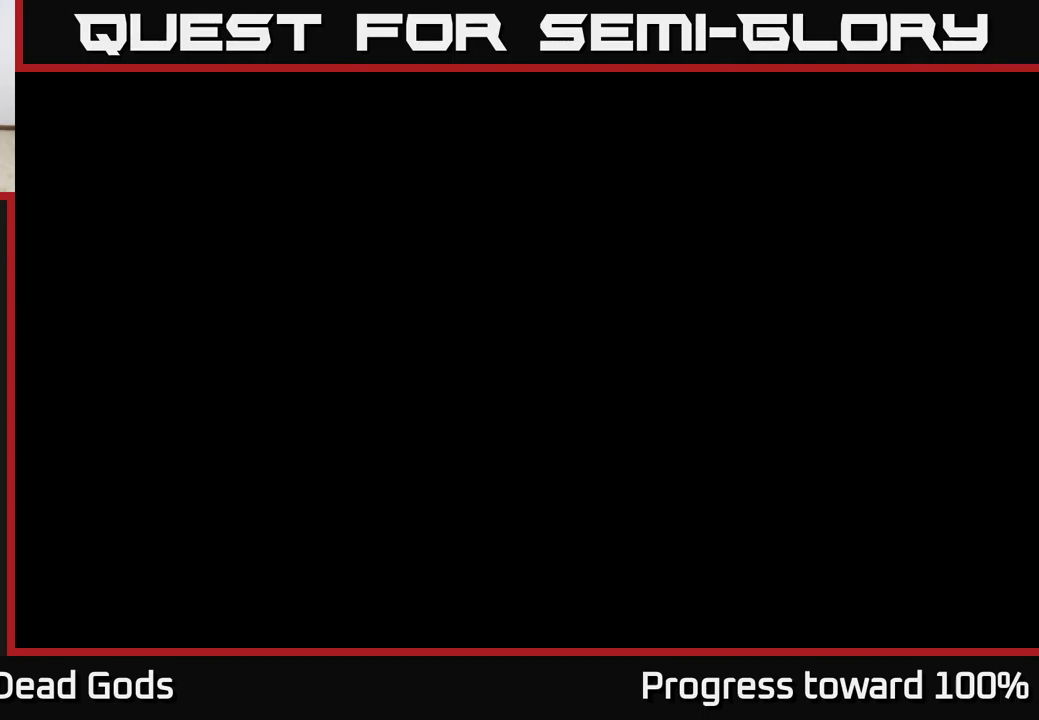
{"buttons": [], "left_stick": "center", "right_stick": "center", "events": []}
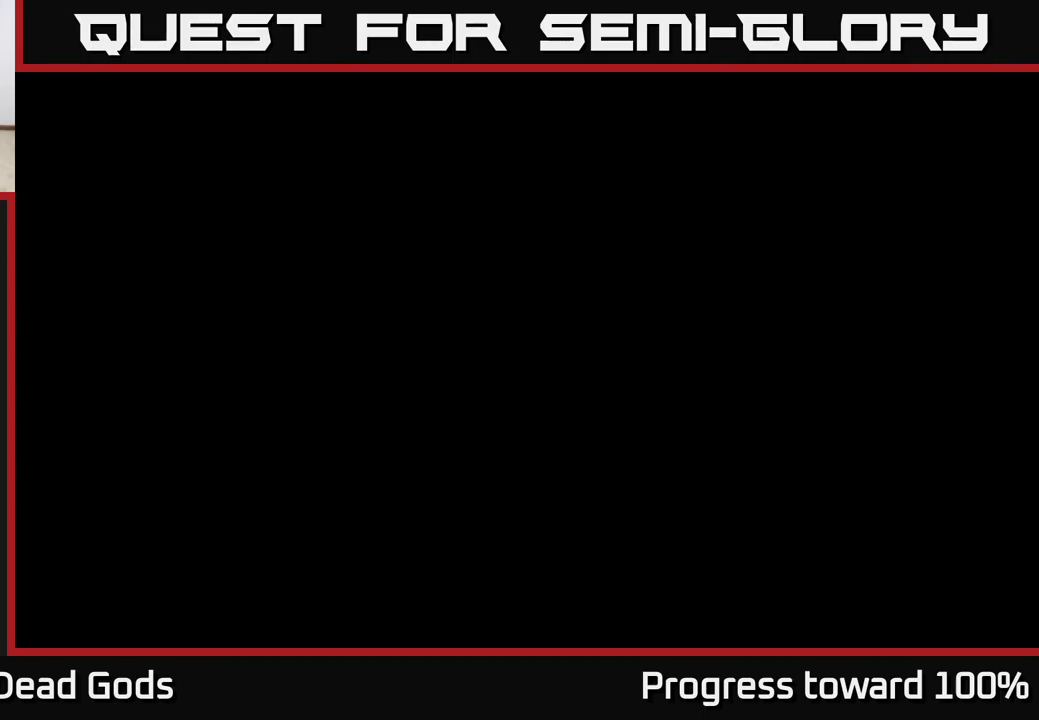
{"buttons": [], "left_stick": "center", "right_stick": "center", "events": []}
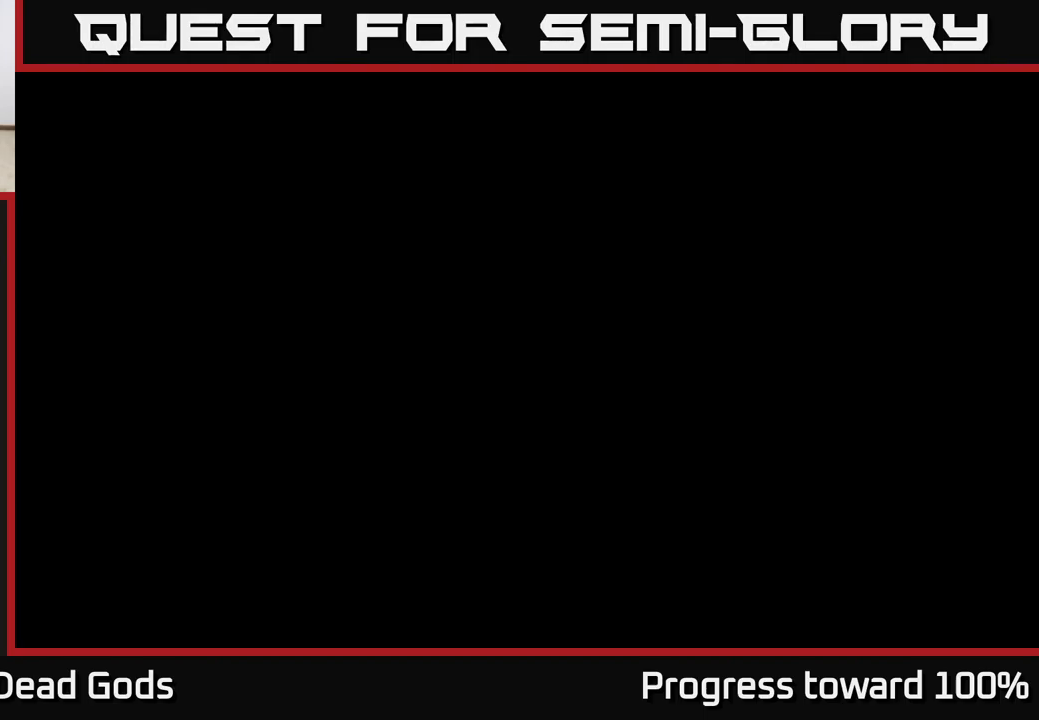
{"buttons": [], "left_stick": "left", "right_stick": "center", "events": [[117, "left_stick", "up"], [400, "left_stick", "left"]]}
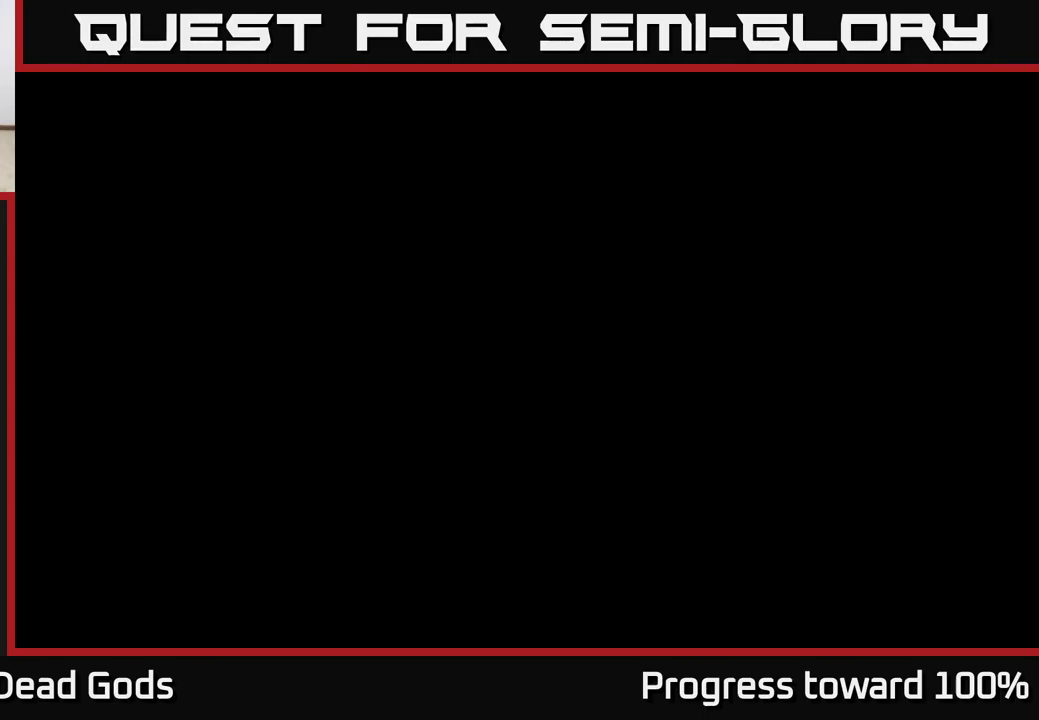
{"buttons": [], "left_stick": "up", "right_stick": "center", "events": [[183, "left_stick", "up"]]}
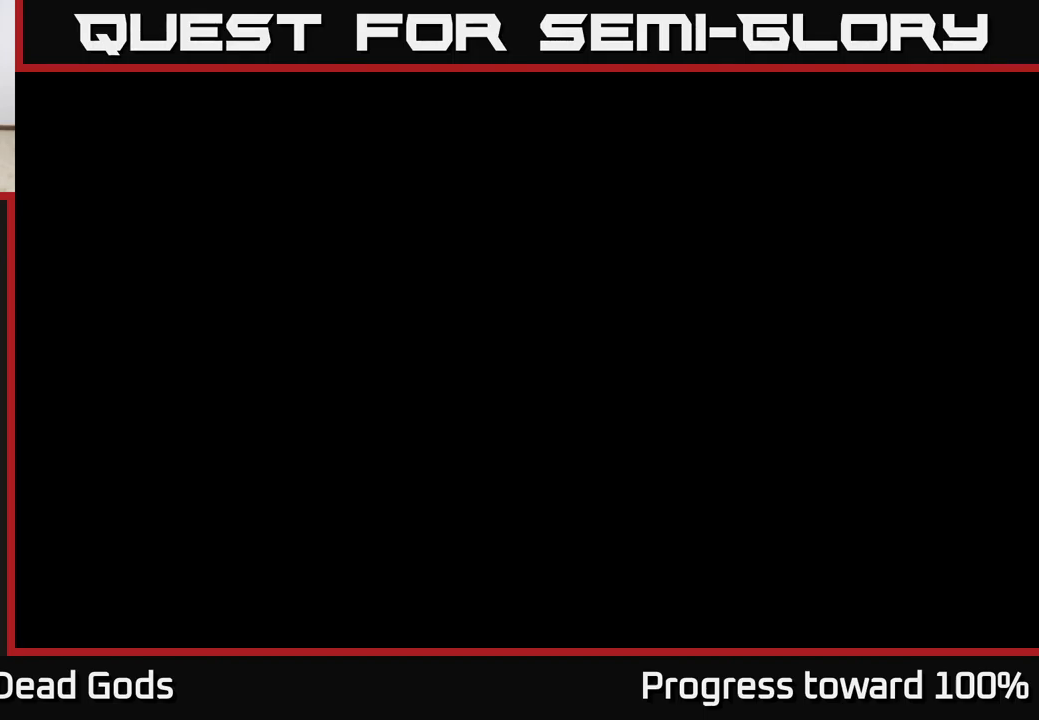
{"buttons": [], "left_stick": "center", "right_stick": "center", "events": [[67, "left_stick", "up-left"], [450, "left_stick", "center"]]}
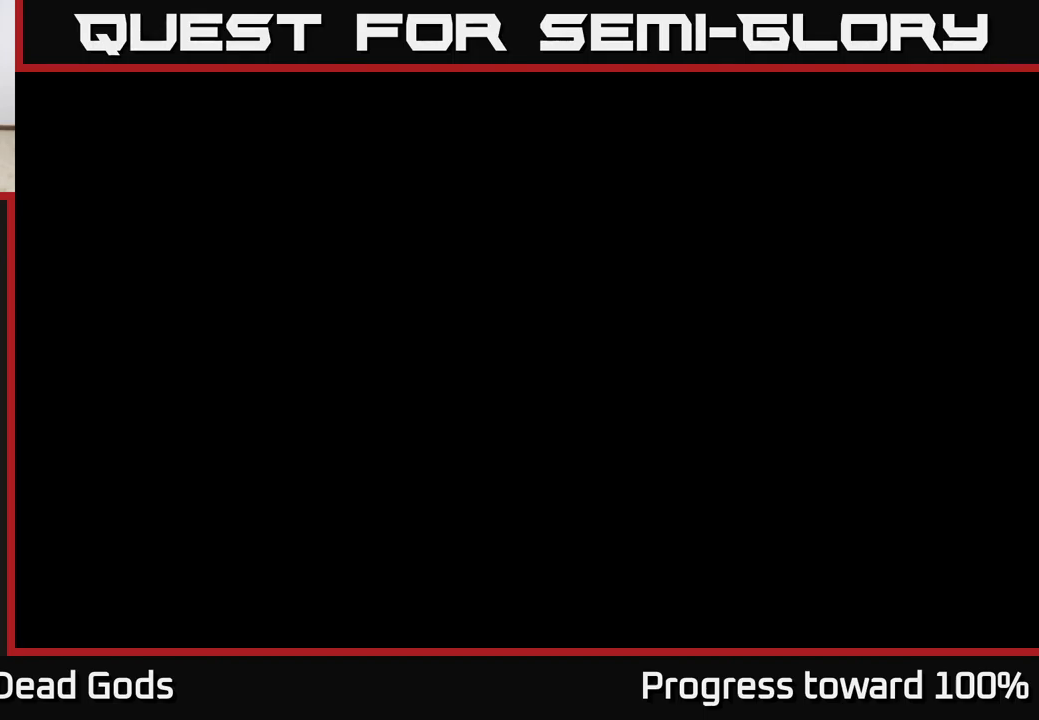
{"buttons": [], "left_stick": "up-left", "right_stick": "center", "events": [[217, "left_stick", "left"], [450, "left_stick", "up-left"]]}
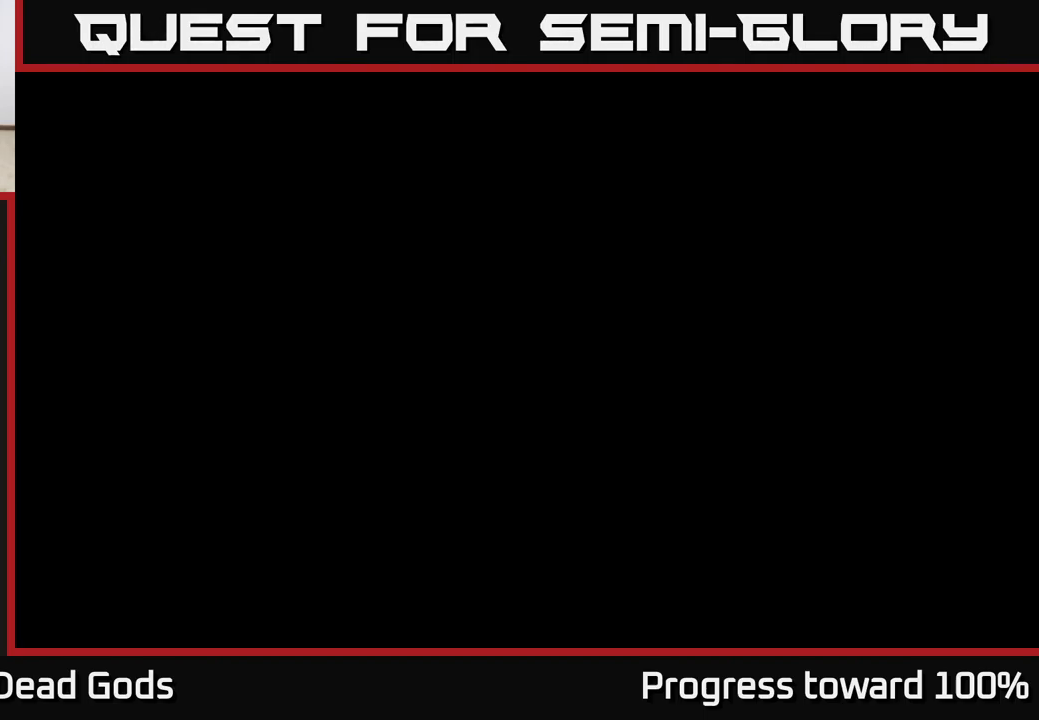
{"buttons": [], "left_stick": "center", "right_stick": "center", "events": [[233, "left_stick", "center"], [283, "R1", "down"], [383, "R1", "up"]]}